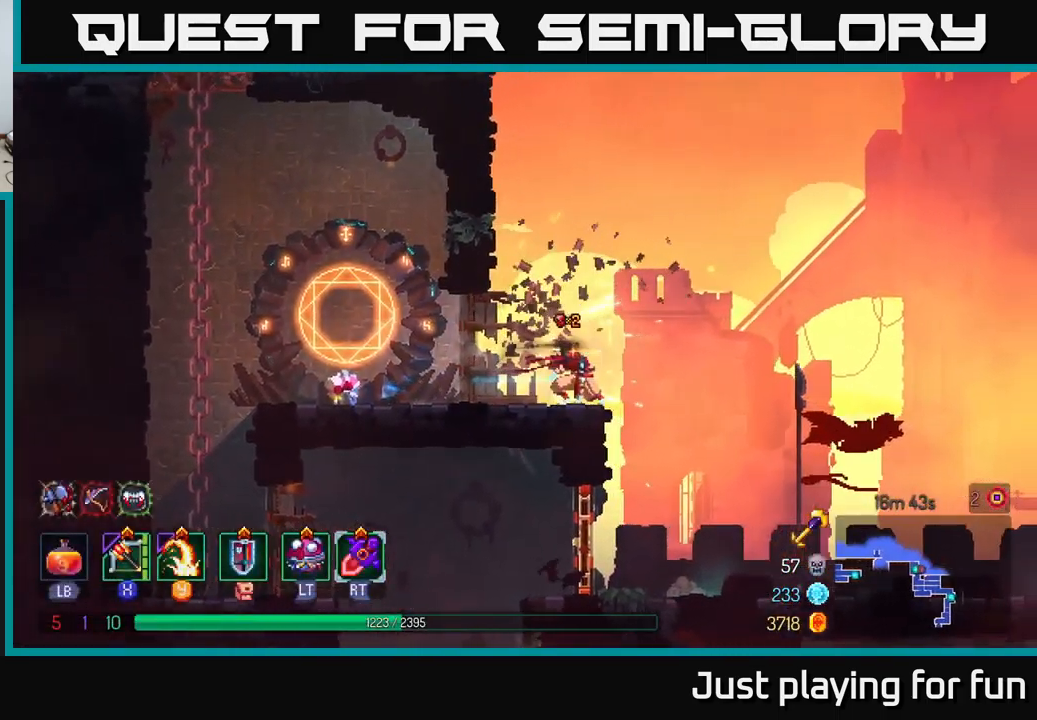
Gameplay with a controller (Xbox layout); each line is a JSON object with the inputs held at the frame after it. "events" lists button and stick changes between this image and that frame as [ms after this image, input, new state], when the widget could be followed in between.
{"buttons": [], "left_stick": "right", "right_stick": "center", "events": [[83, "A", "down"], [200, "A", "up"]]}
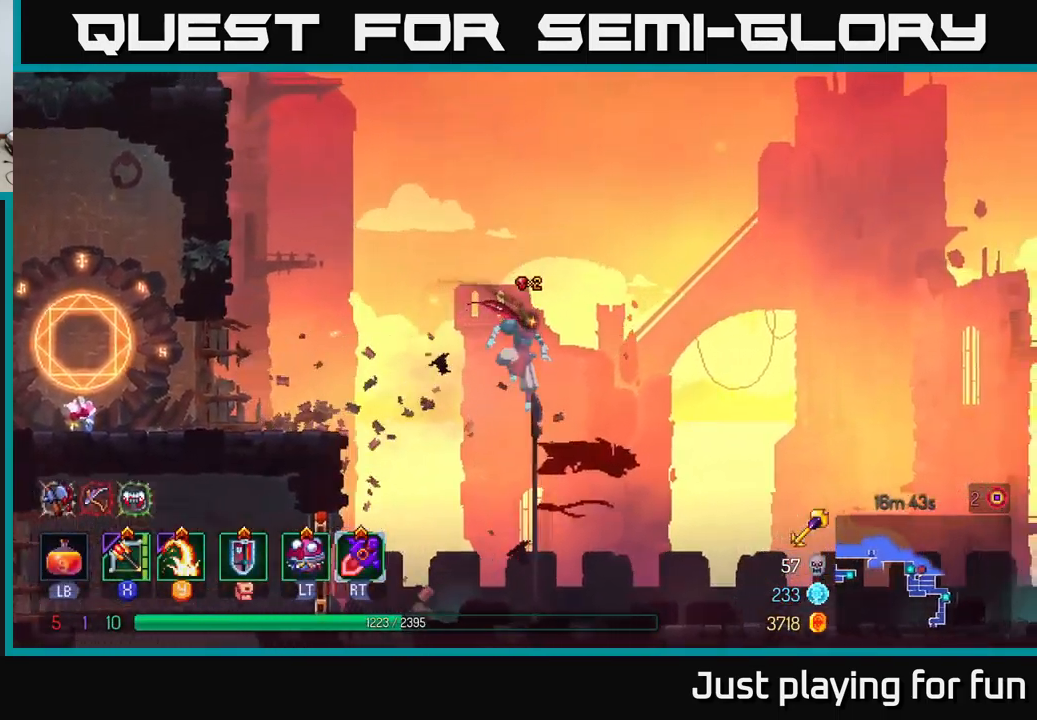
{"buttons": [], "left_stick": "right", "right_stick": "center", "events": [[250, "B", "down"], [383, "B", "up"]]}
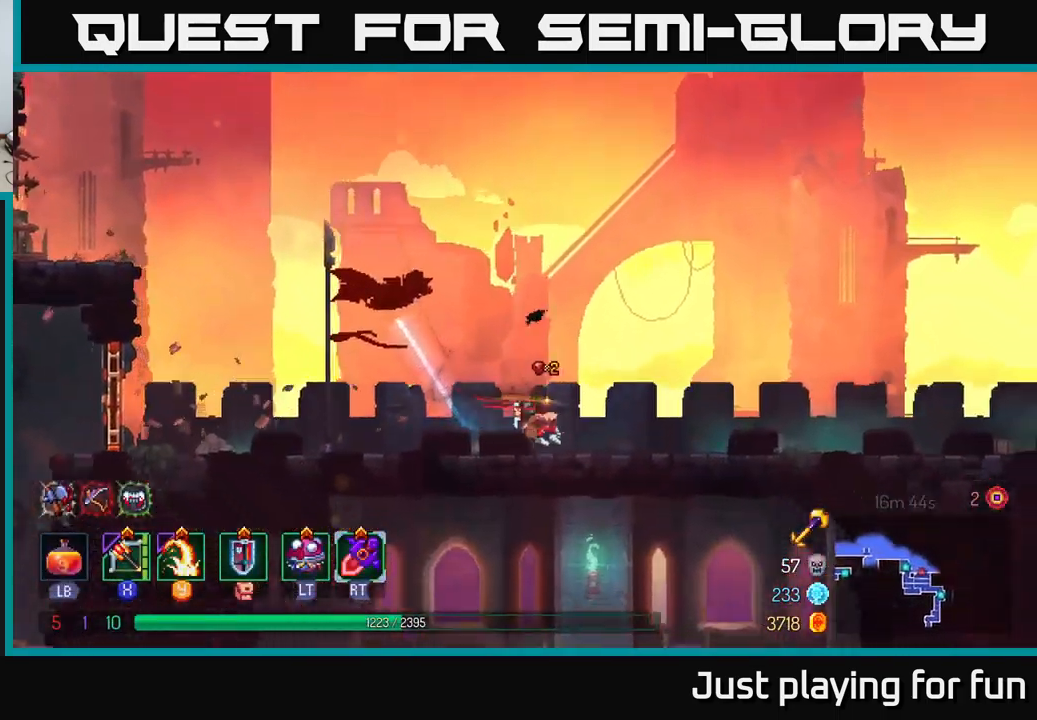
{"buttons": [], "left_stick": "right", "right_stick": "center", "events": [[283, "A", "down"], [450, "A", "up"]]}
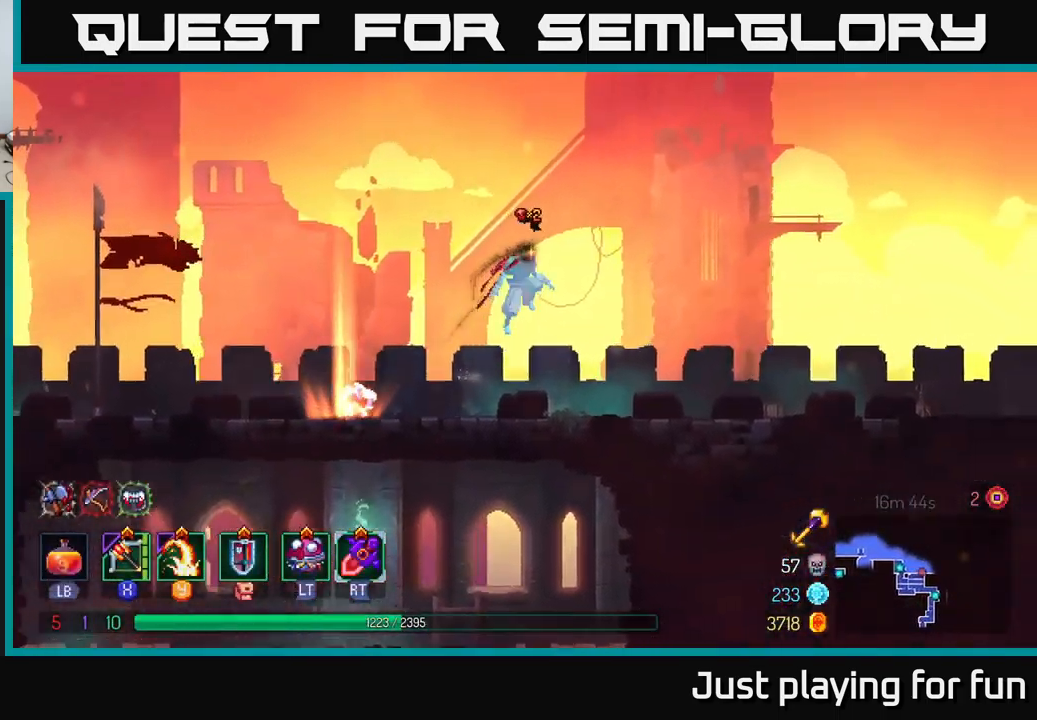
{"buttons": ["B"], "left_stick": "right", "right_stick": "center", "events": [[333, "B", "down"]]}
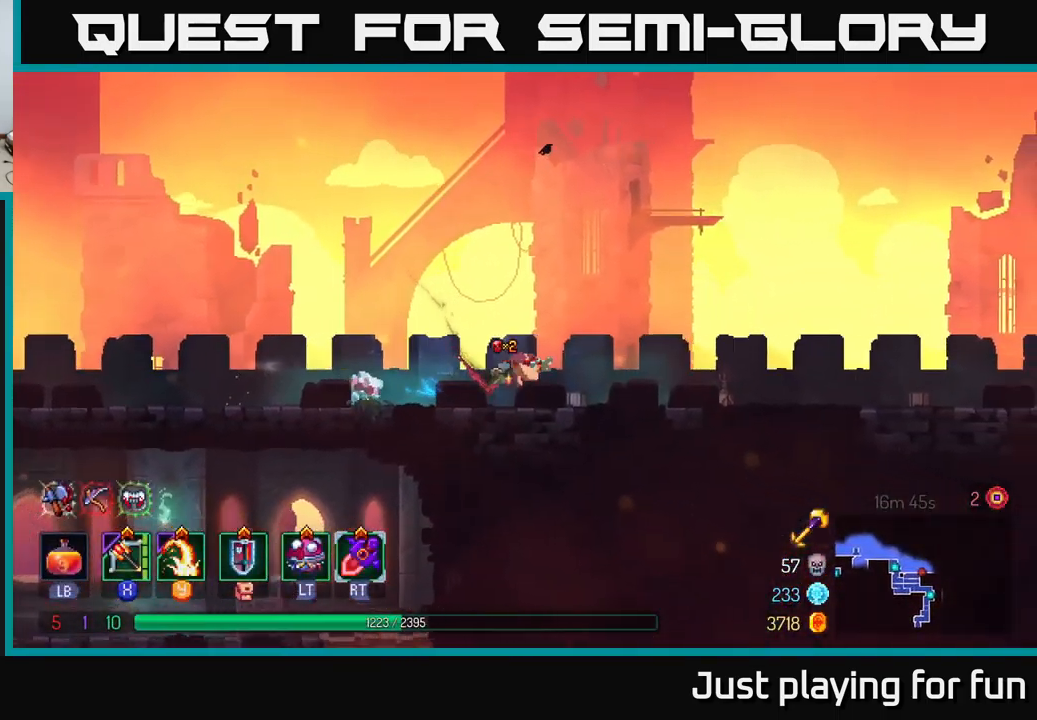
{"buttons": [], "left_stick": "right", "right_stick": "center", "events": [[33, "B", "up"]]}
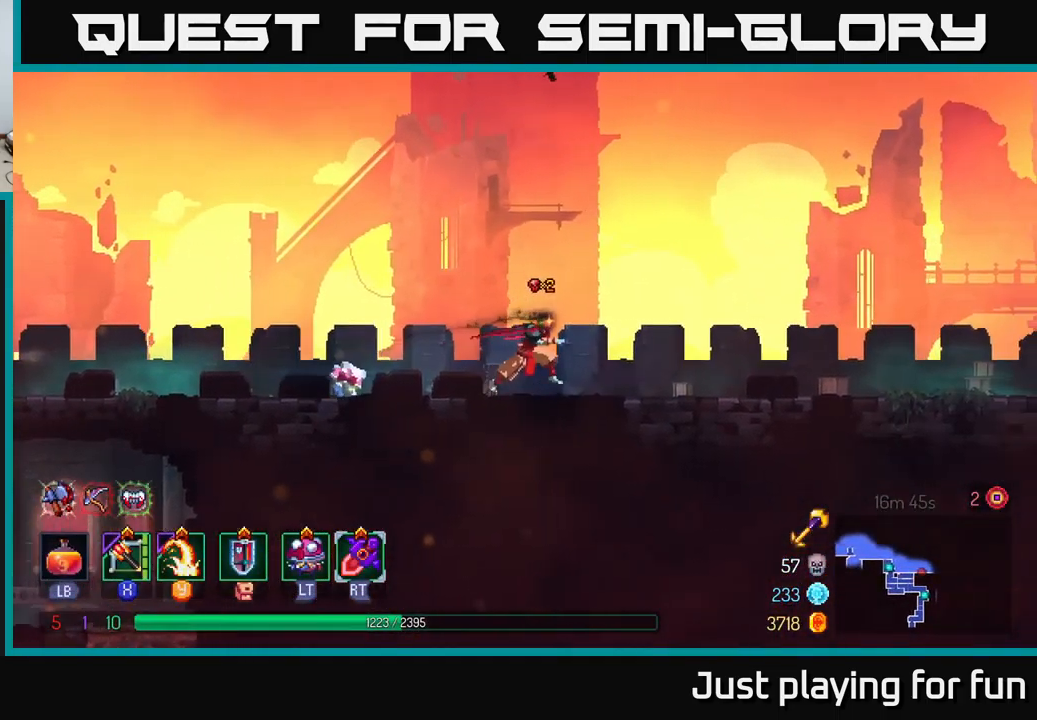
{"buttons": [], "left_stick": "right", "right_stick": "center", "events": []}
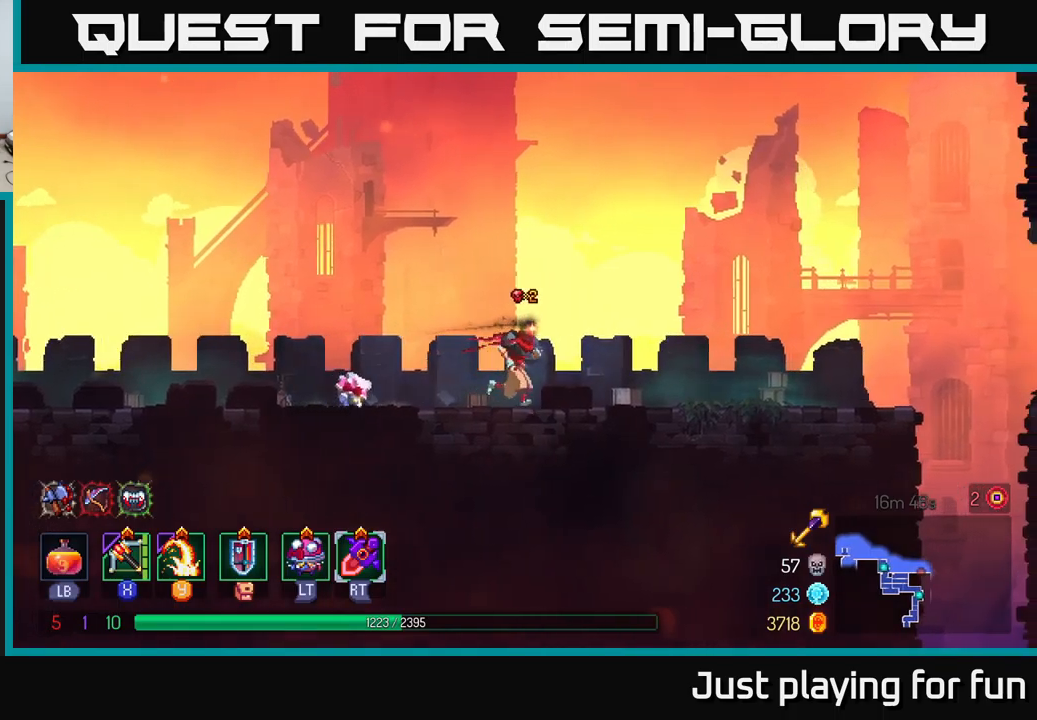
{"buttons": [], "left_stick": "right", "right_stick": "center", "events": []}
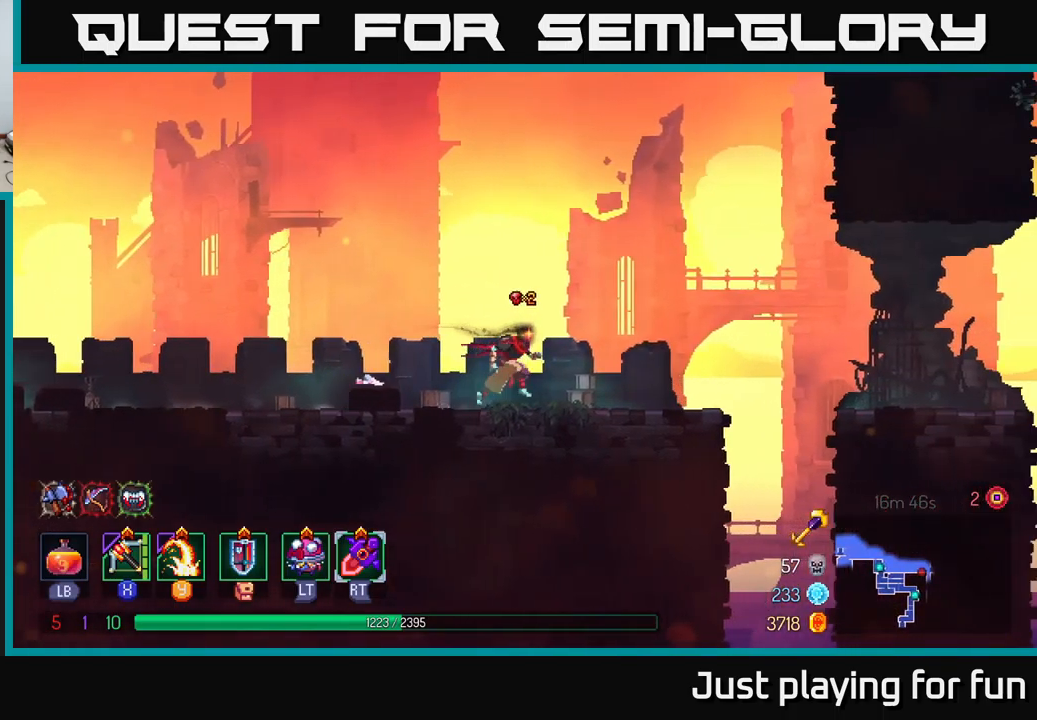
{"buttons": [], "left_stick": "right", "right_stick": "center", "events": [[250, "A", "down"], [484, "A", "up"]]}
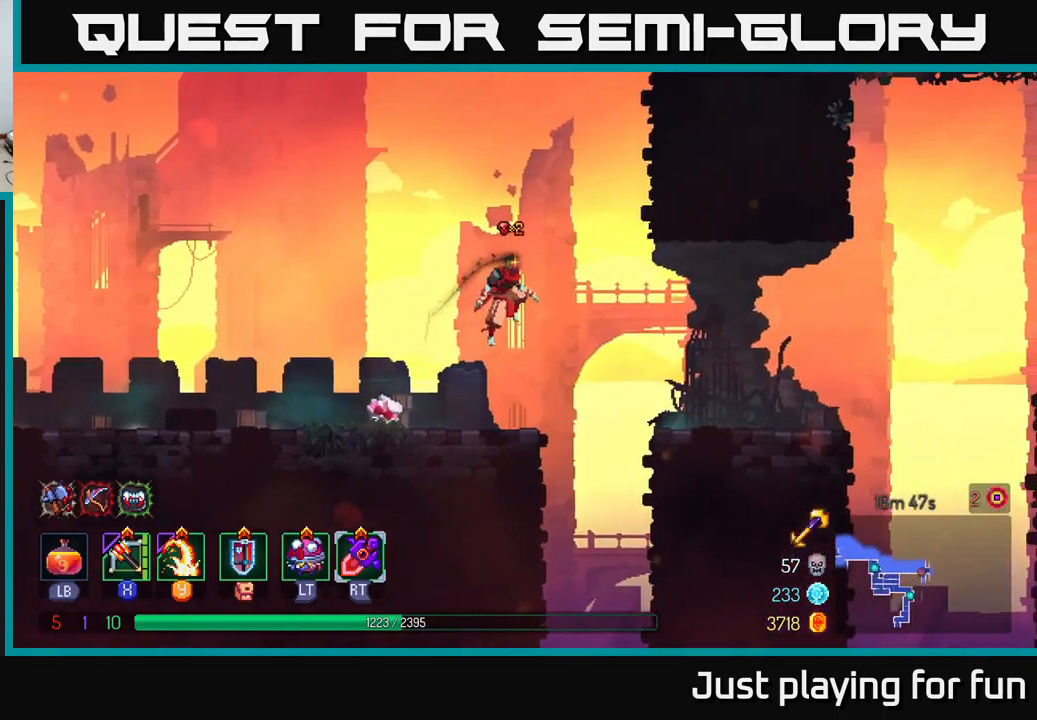
{"buttons": [], "left_stick": "right", "right_stick": "center", "events": []}
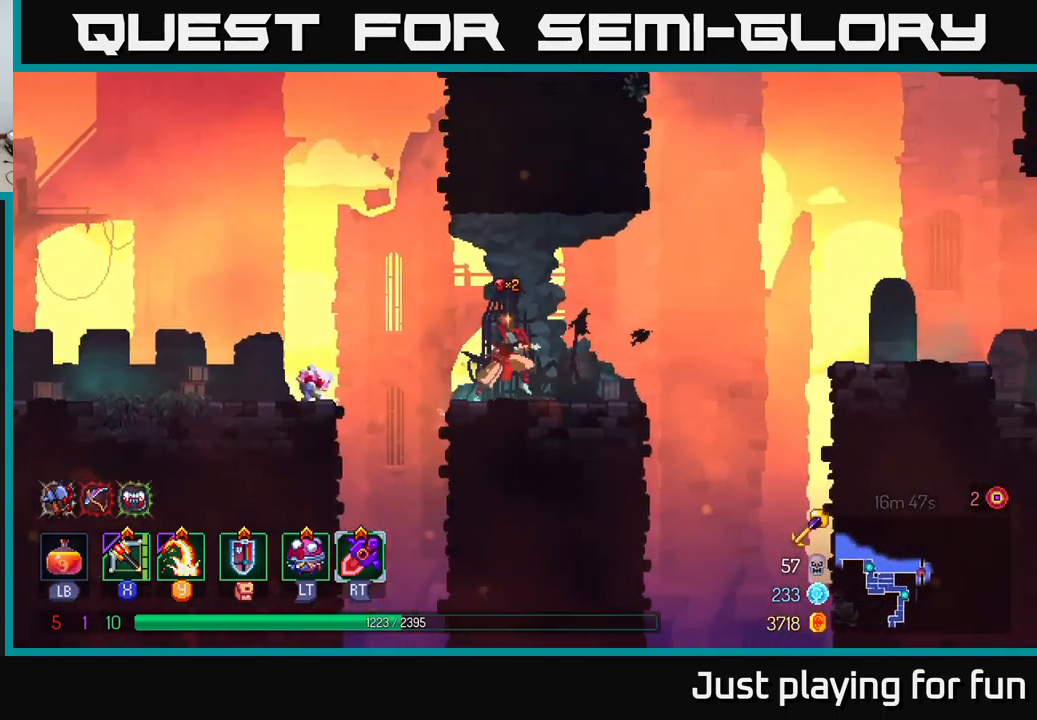
{"buttons": [], "left_stick": "right", "right_stick": "center", "events": [[334, "A", "down"], [467, "A", "up"]]}
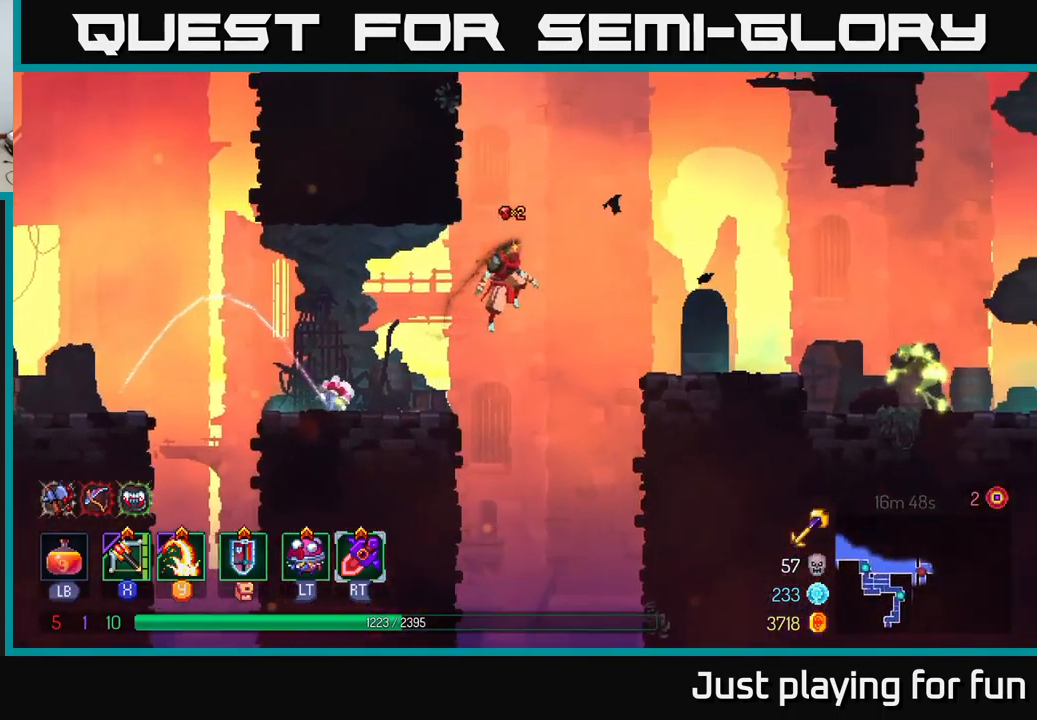
{"buttons": [], "left_stick": "right", "right_stick": "center", "events": [[184, "A", "down"], [250, "A", "up"]]}
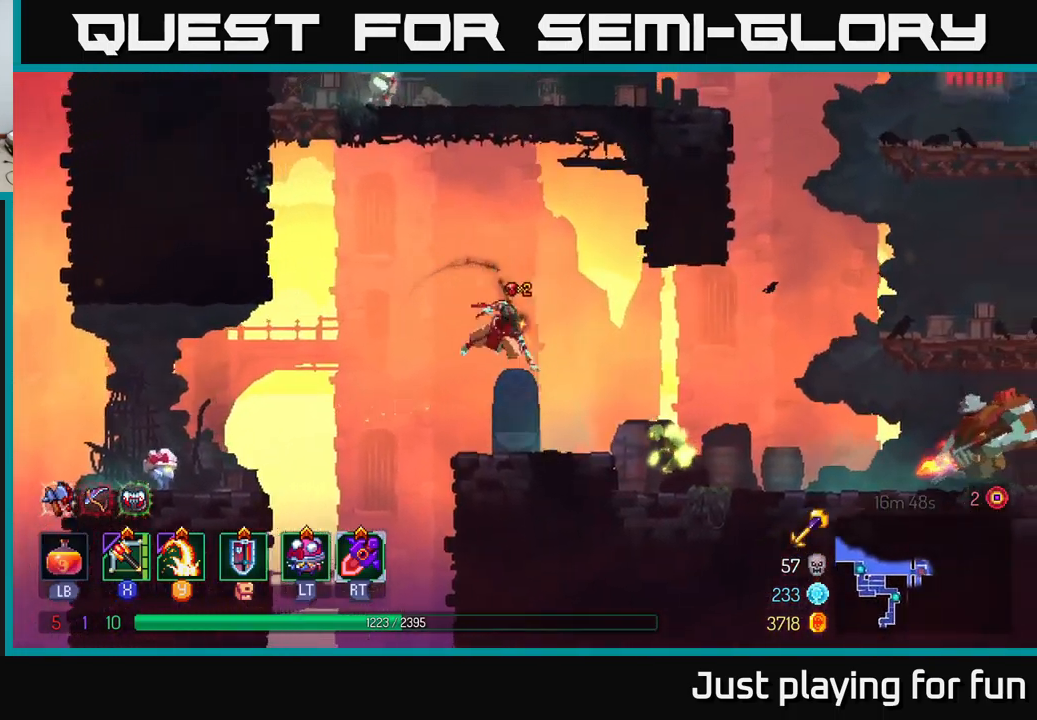
{"buttons": [], "left_stick": "right", "right_stick": "center", "events": [[17, "B", "down"], [134, "B", "up"], [284, "X", "down"], [350, "X", "up"]]}
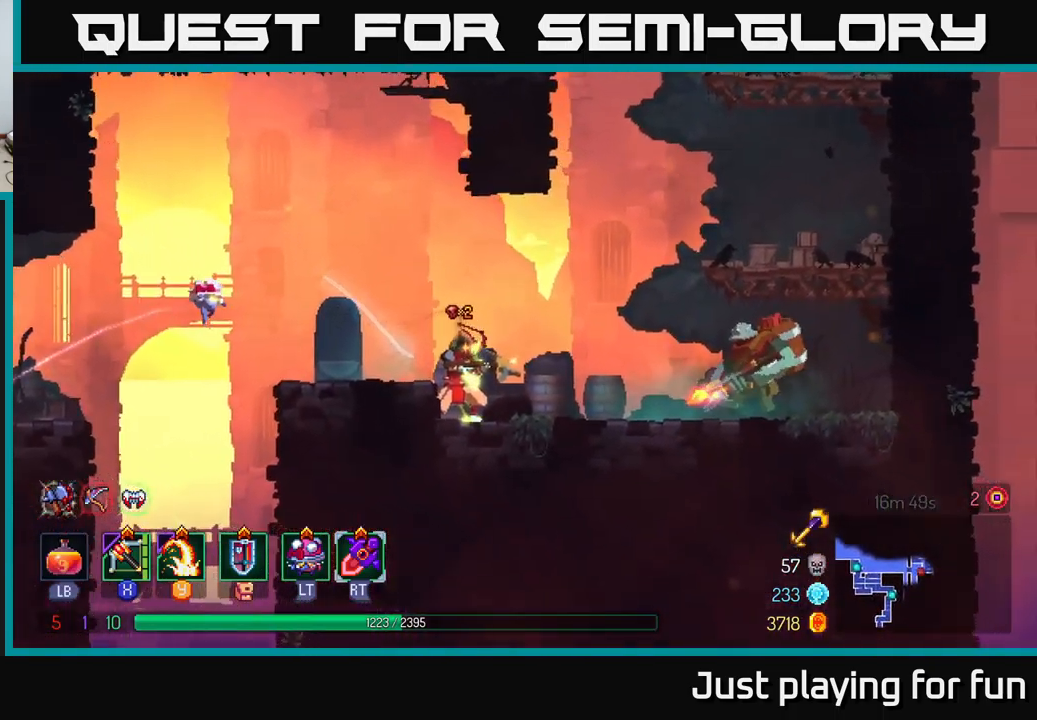
{"buttons": [], "left_stick": "right", "right_stick": "center", "events": [[34, "left_stick", "down"], [384, "left_stick", "down-right"], [484, "left_stick", "right"]]}
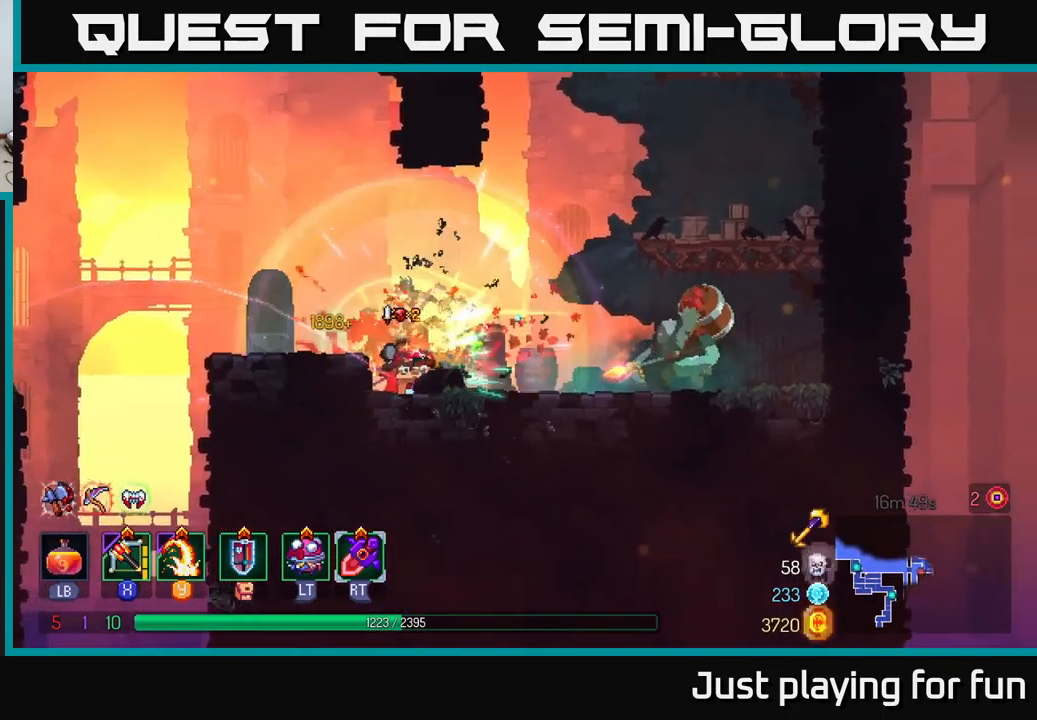
{"buttons": [], "left_stick": "right", "right_stick": "center", "events": [[117, "X", "down"], [284, "X", "up"]]}
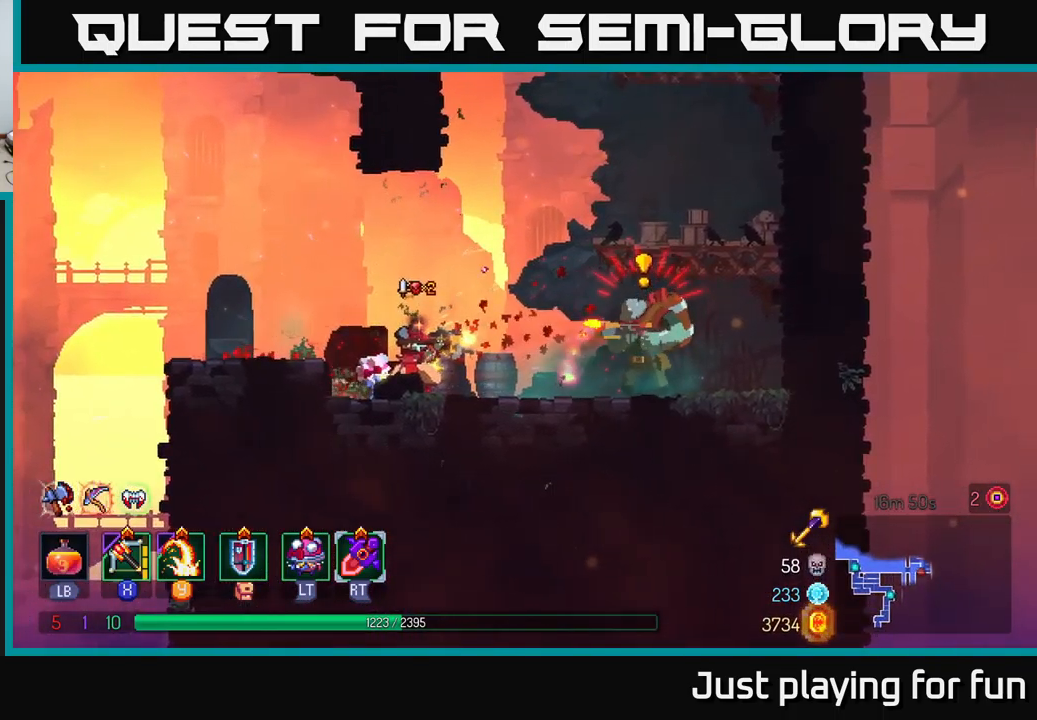
{"buttons": [], "left_stick": "right", "right_stick": "center", "events": [[67, "left_stick", "center"], [334, "left_stick", "right"], [384, "B", "down"], [450, "B", "up"]]}
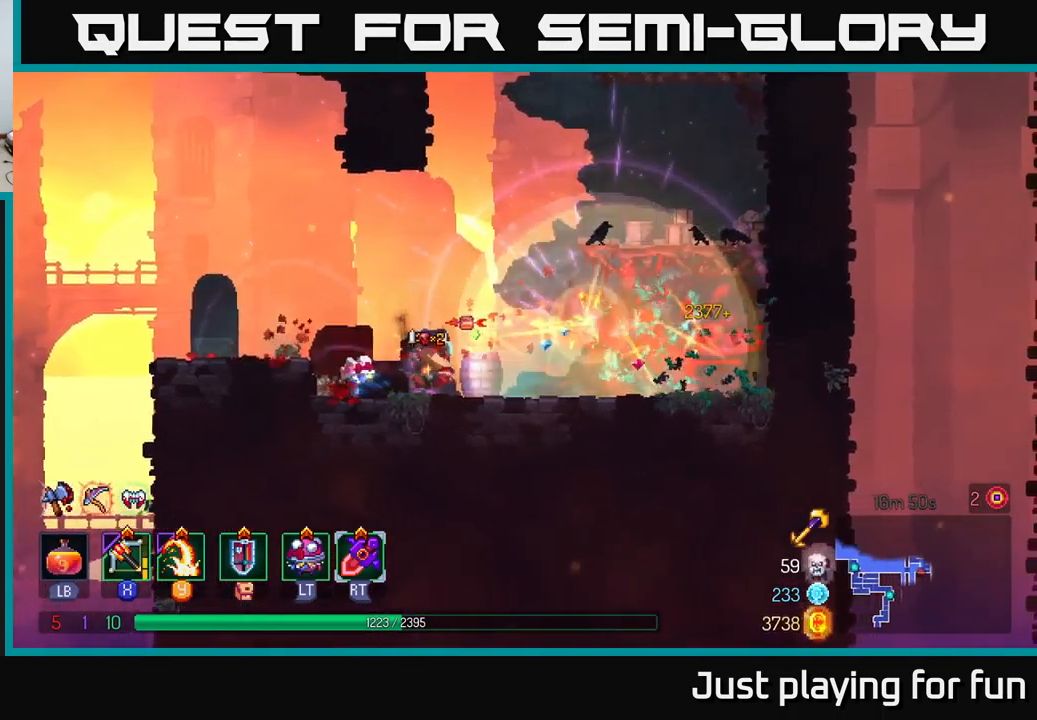
{"buttons": ["A"], "left_stick": "right", "right_stick": "center", "events": [[17, "B", "down"], [100, "B", "up"], [167, "B", "down"], [217, "B", "up"], [467, "A", "down"]]}
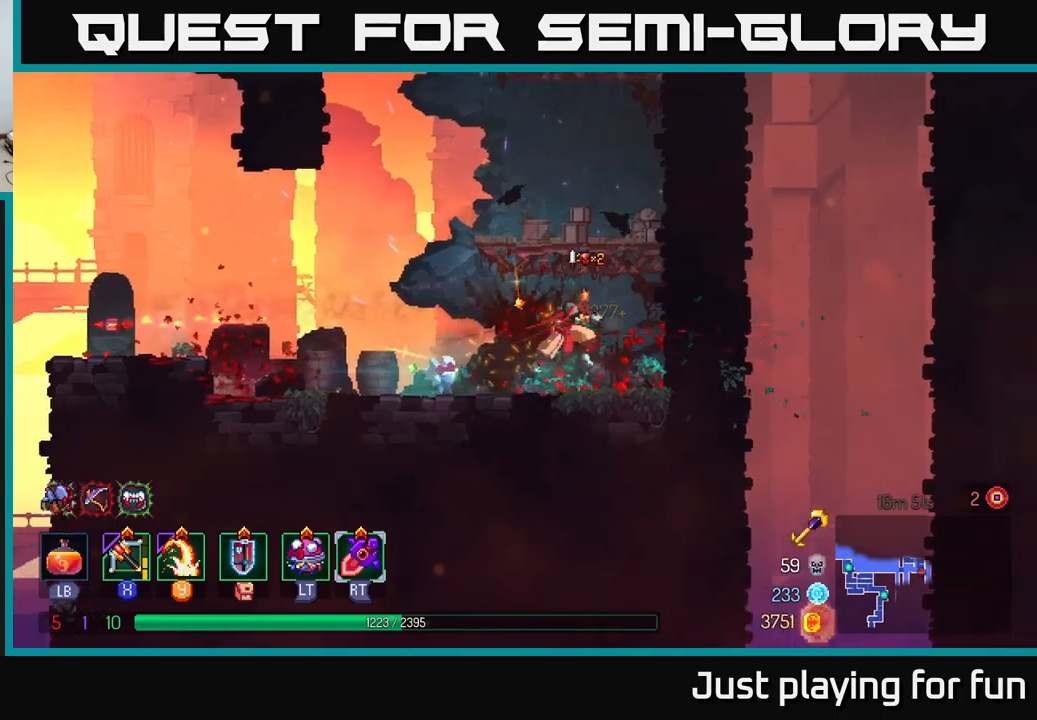
{"buttons": ["A"], "left_stick": "up-right", "right_stick": "center", "events": [[83, "A", "up"], [100, "left_stick", "up-right"], [483, "A", "down"]]}
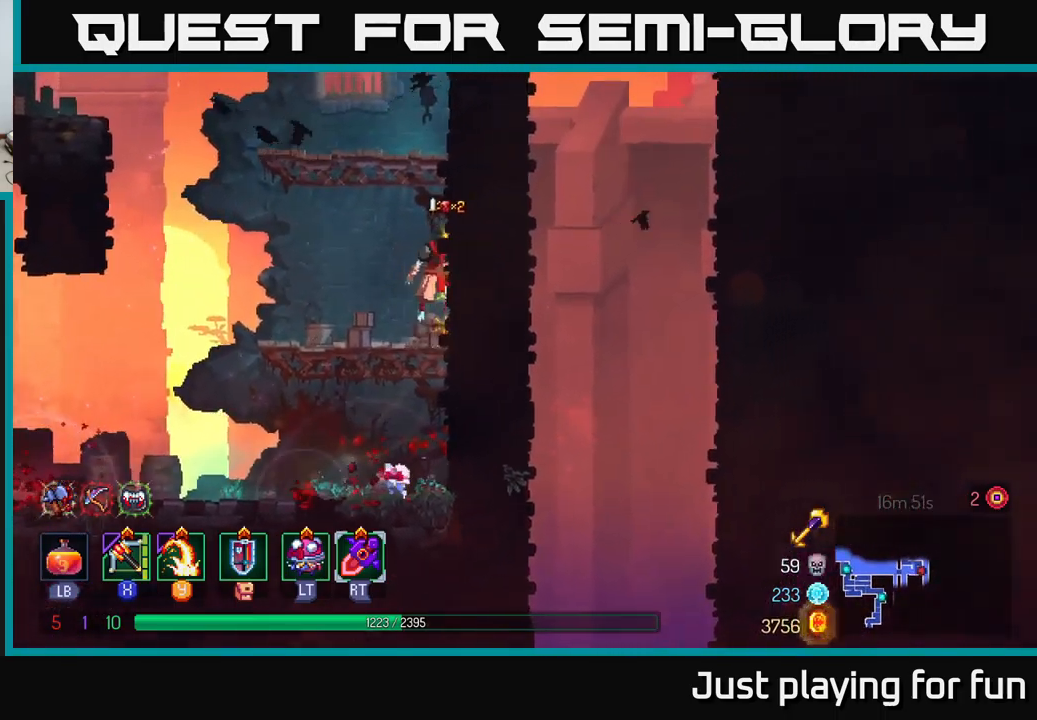
{"buttons": [], "left_stick": "left", "right_stick": "center", "events": [[116, "A", "up"], [333, "left_stick", "left"]]}
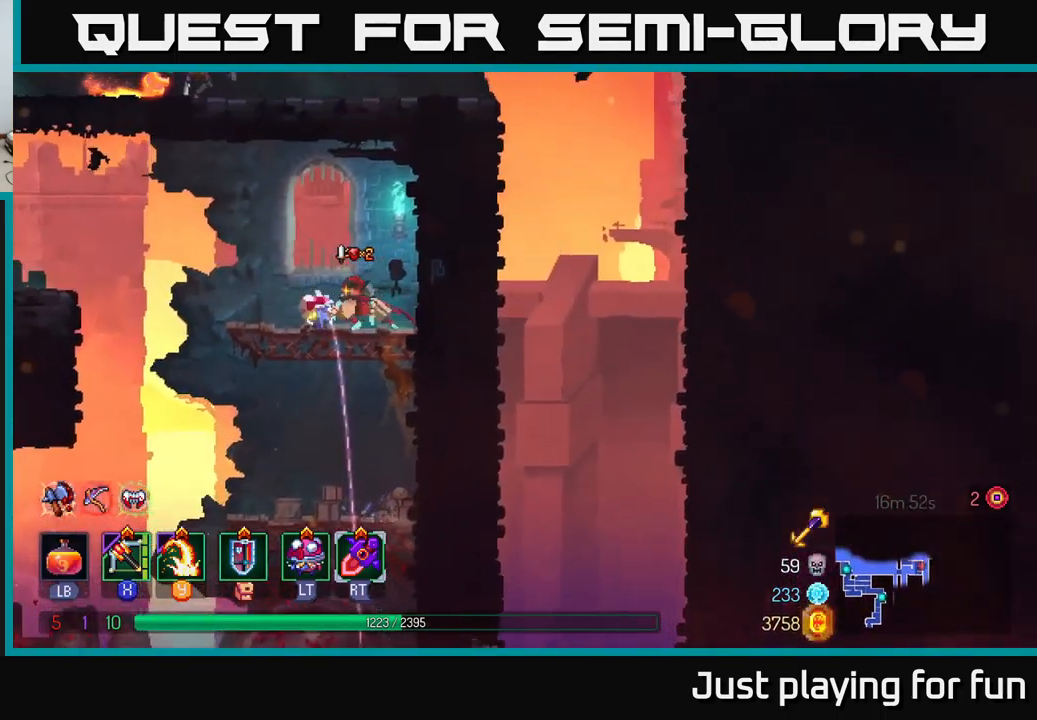
{"buttons": [], "left_stick": "up-left", "right_stick": "center", "events": [[66, "A", "down"], [200, "A", "up"], [200, "X", "down"], [266, "X", "up"], [283, "left_stick", "up-left"]]}
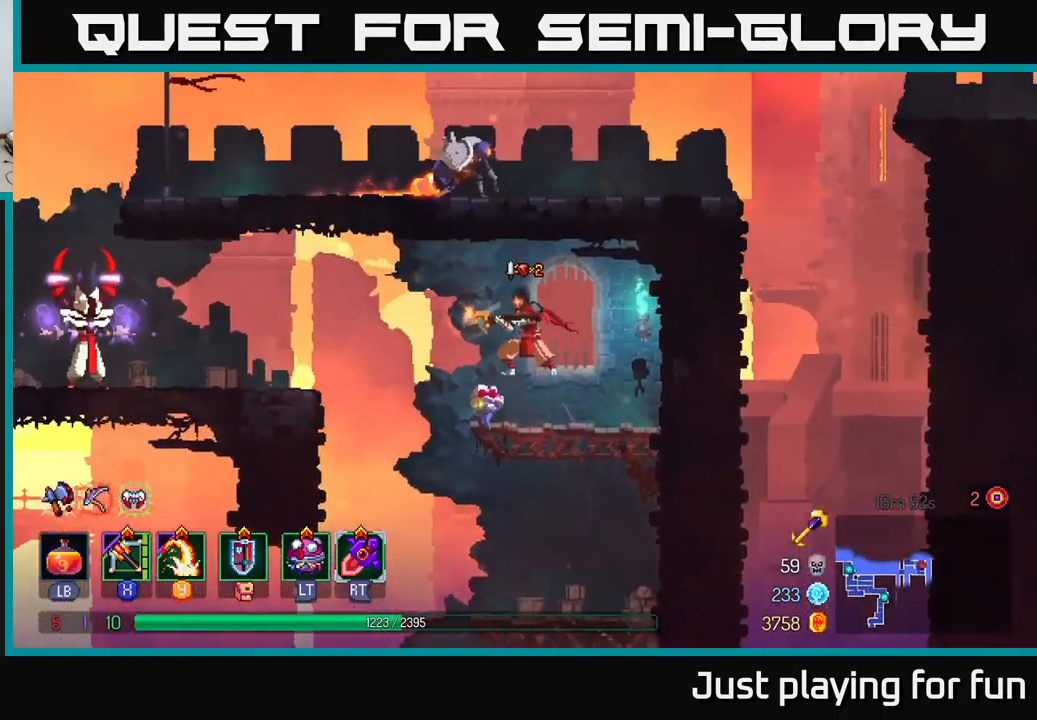
{"buttons": [], "left_stick": "left", "right_stick": "center", "events": [[316, "left_stick", "center"], [416, "left_stick", "left"]]}
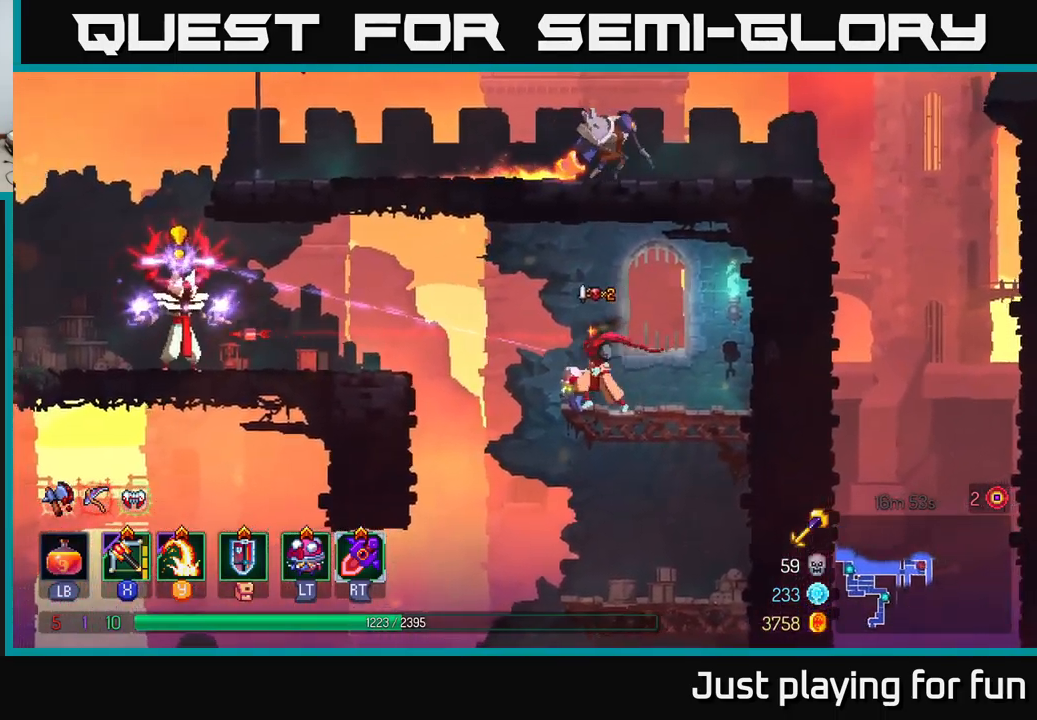
{"buttons": ["B"], "left_stick": "left", "right_stick": "center", "events": [[33, "A", "down"], [183, "A", "up"], [466, "B", "down"]]}
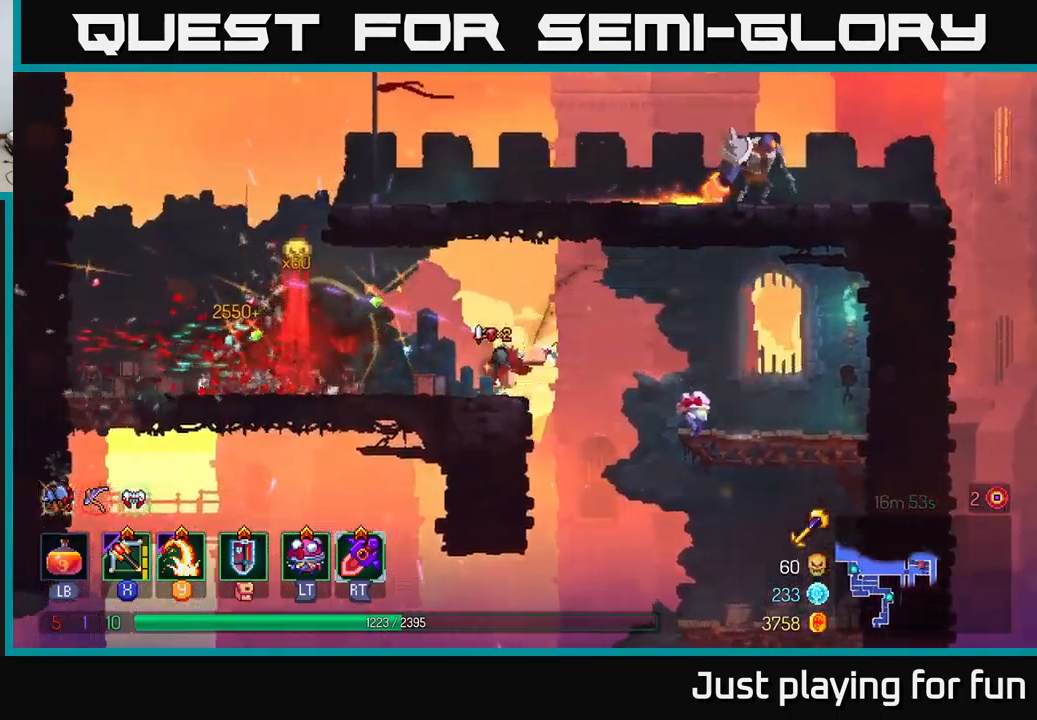
{"buttons": [], "left_stick": "left", "right_stick": "center", "events": [[83, "B", "up"]]}
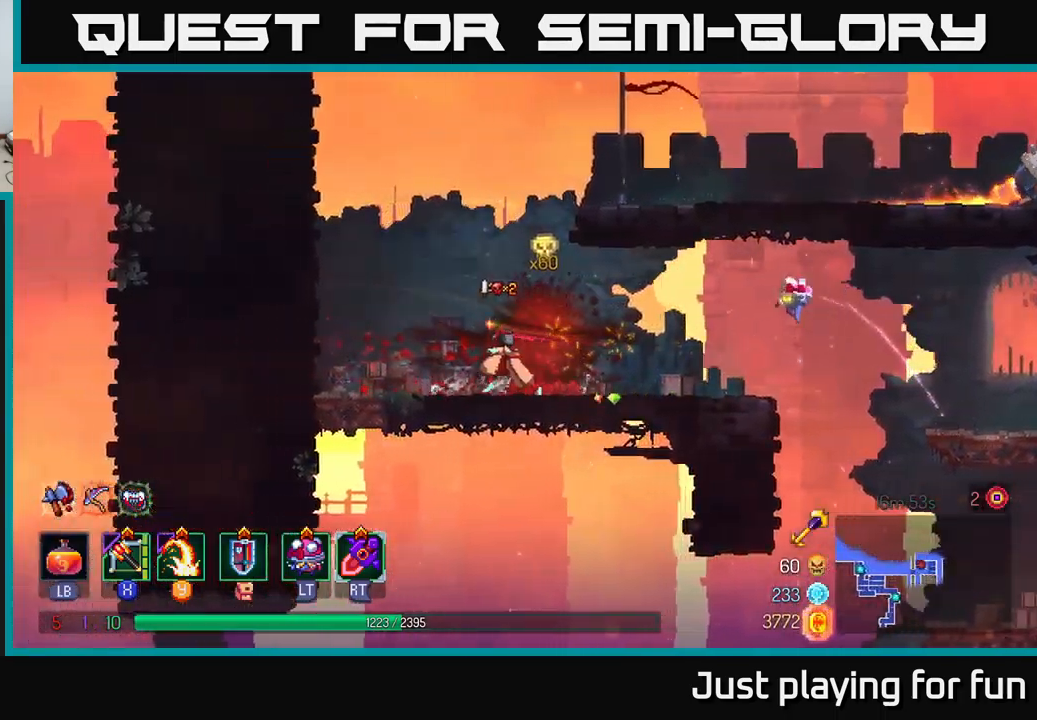
{"buttons": [], "left_stick": "left", "right_stick": "center", "events": [[233, "A", "down"], [350, "A", "up"]]}
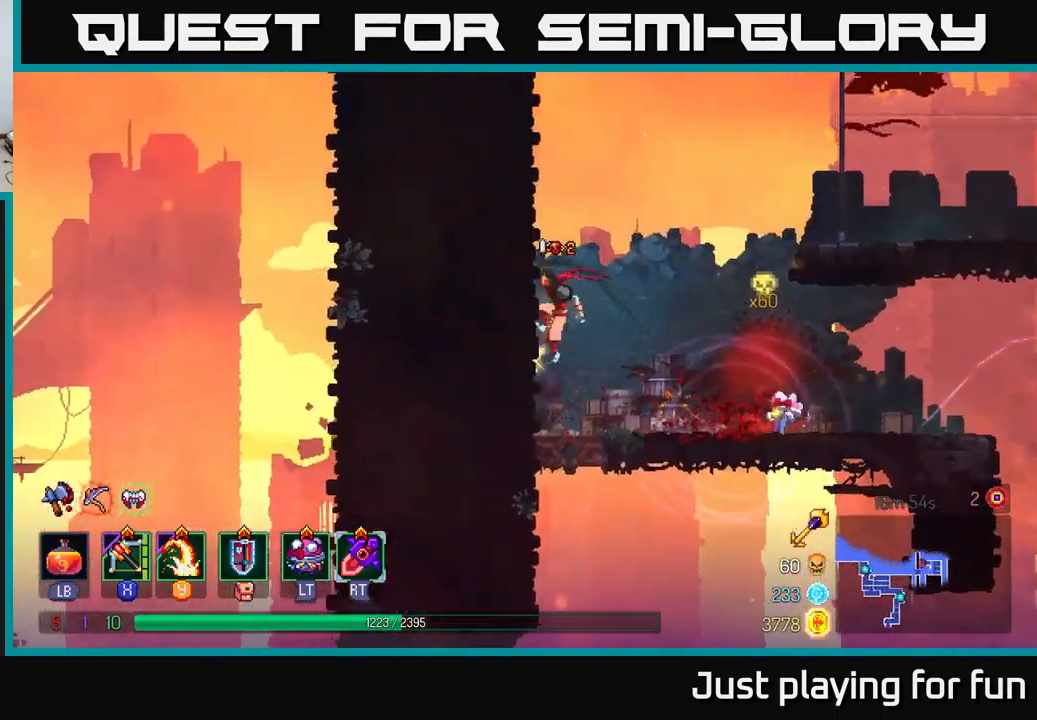
{"buttons": [], "left_stick": "right", "right_stick": "center", "events": [[166, "A", "down"], [250, "left_stick", "right"], [283, "A", "up"], [383, "A", "down"], [500, "A", "up"]]}
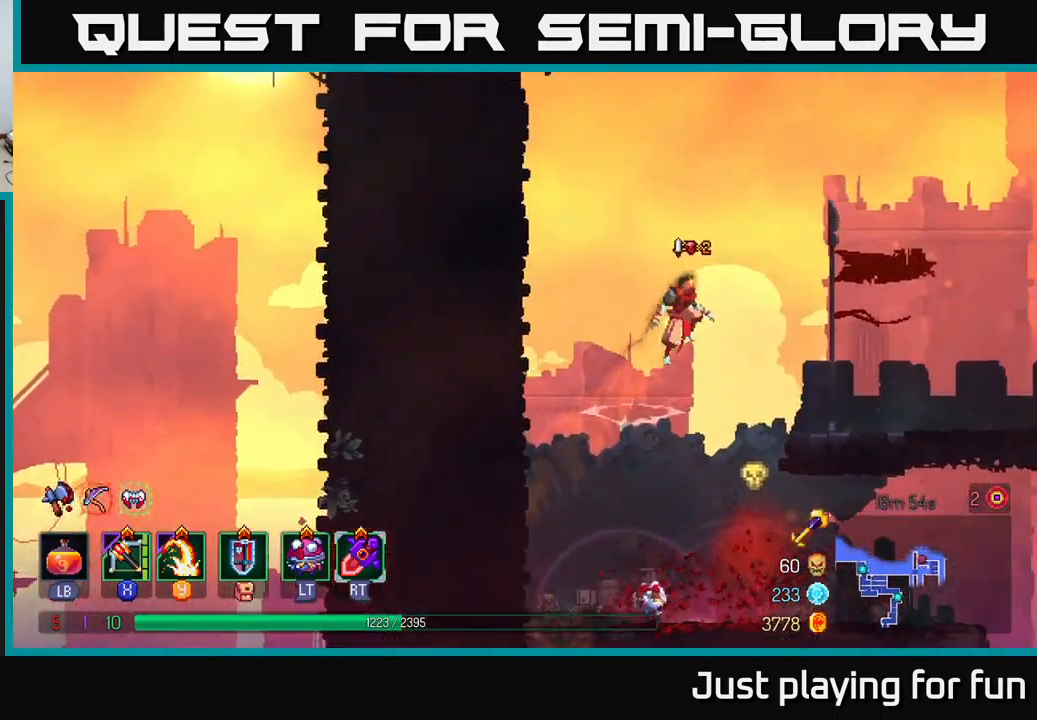
{"buttons": [], "left_stick": "right", "right_stick": "center", "events": [[316, "X", "down"], [466, "X", "up"]]}
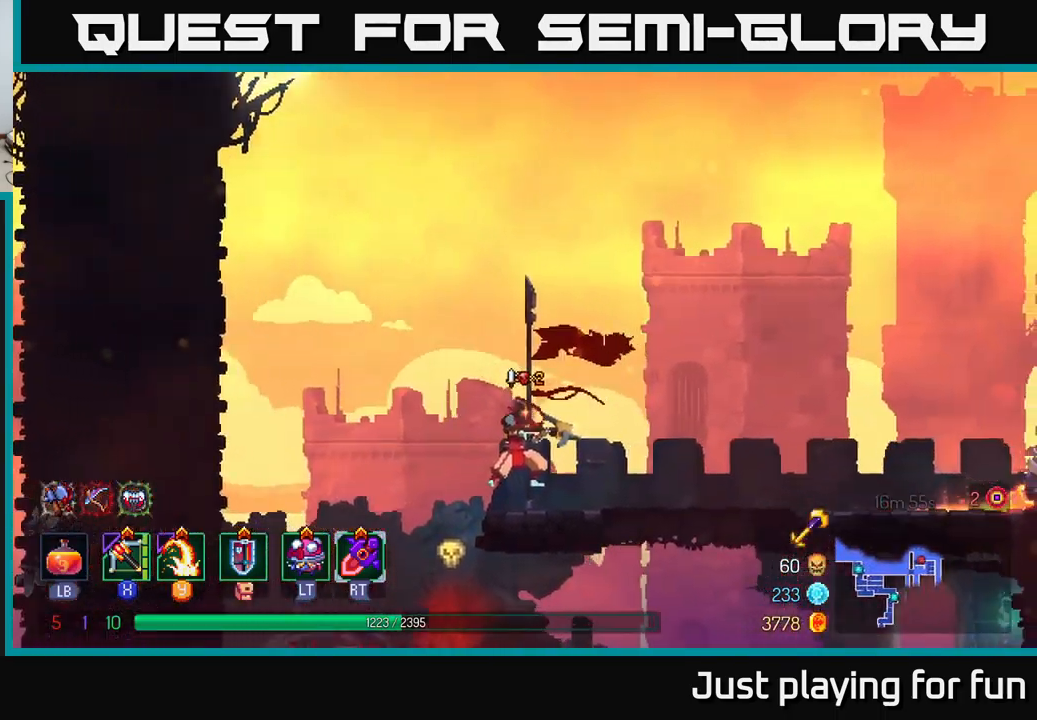
{"buttons": [], "left_stick": "right", "right_stick": "center", "events": []}
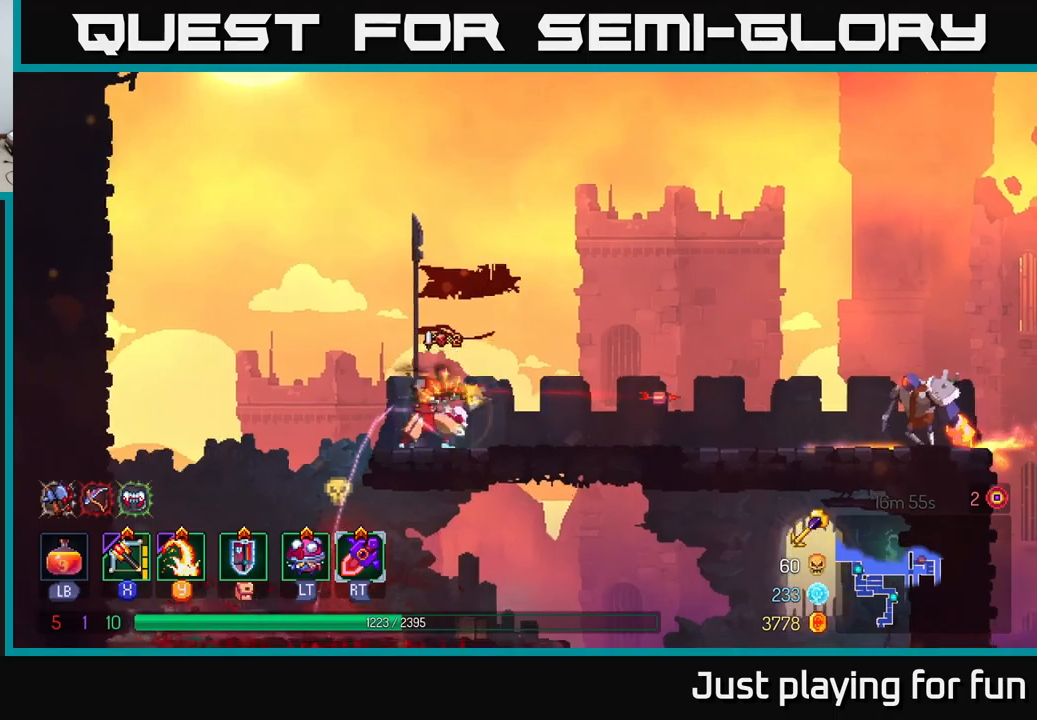
{"buttons": [], "left_stick": "right", "right_stick": "center", "events": [[167, "B", "down"], [283, "B", "up"]]}
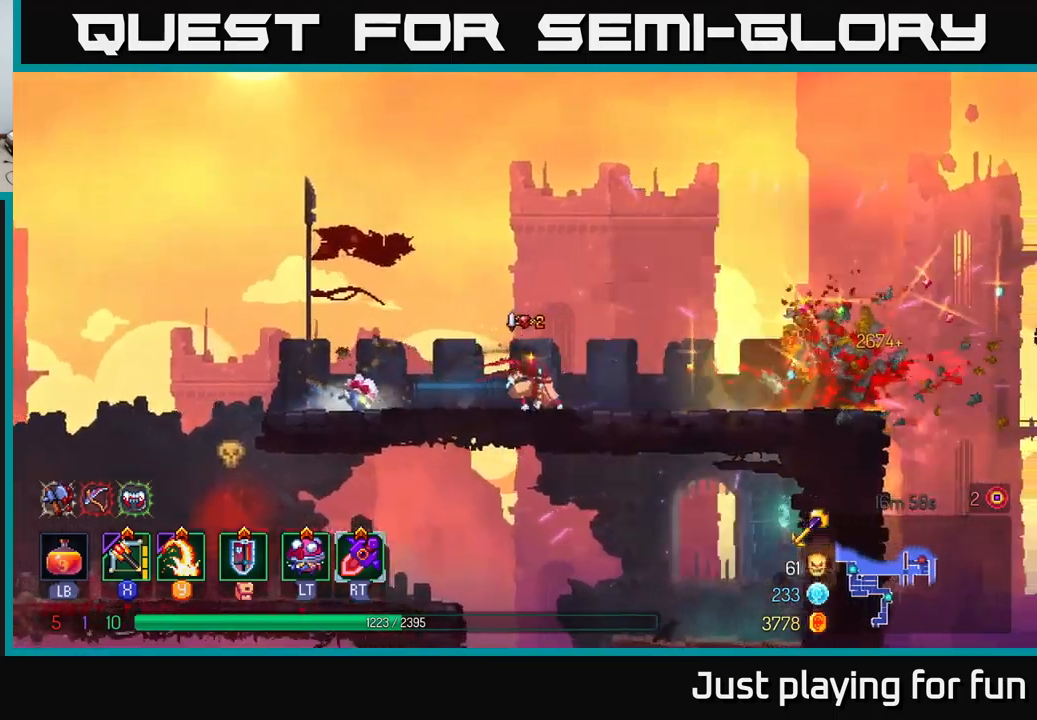
{"buttons": [], "left_stick": "right", "right_stick": "center", "events": []}
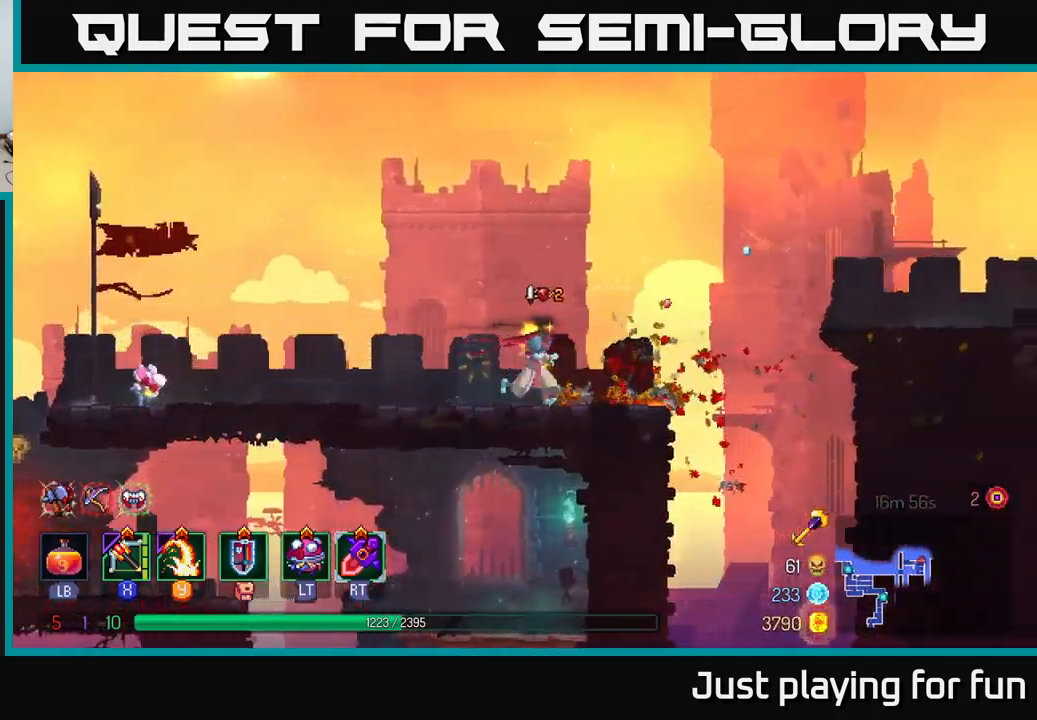
{"buttons": ["A"], "left_stick": "right", "right_stick": "center", "events": [[233, "A", "down"], [317, "A", "up"], [417, "A", "down"]]}
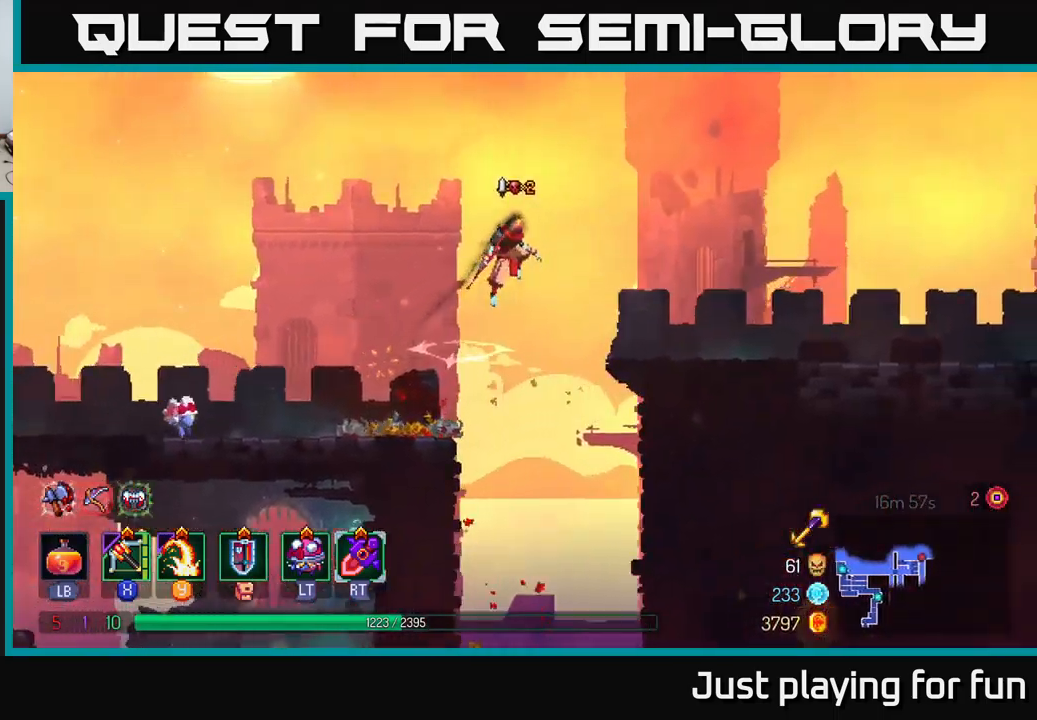
{"buttons": [], "left_stick": "right", "right_stick": "center", "events": [[50, "A", "up"], [250, "B", "down"], [383, "B", "up"]]}